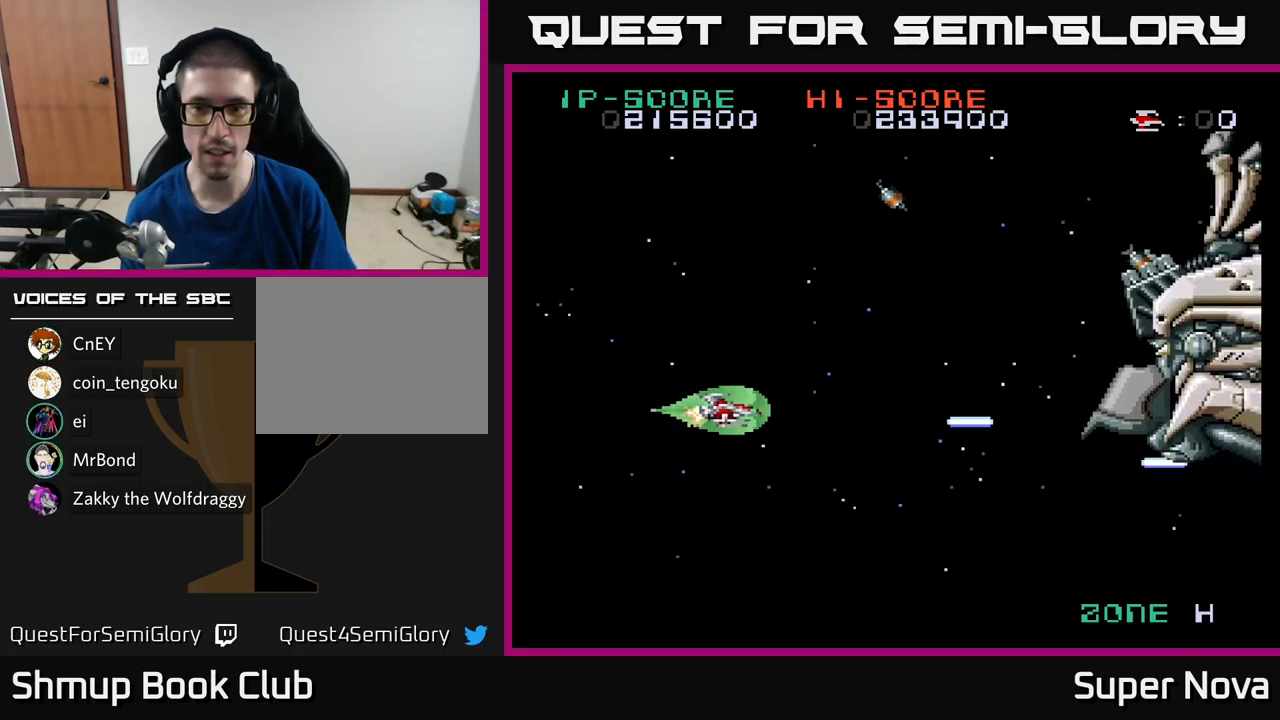
Gameplay with a controller (Xbox layout); each line is a JSON object with the inputs held at the frame after it. "events" lists button and stick changes between this image and that frame as [ms after this image, input, new state], when the widget could be followed in between.
{"buttons": ["X", "DPAD_RIGHT"], "left_stick": "center", "right_stick": "center", "events": [[284, "DPAD_DOWN", "down"], [400, "DPAD_DOWN", "up"]]}
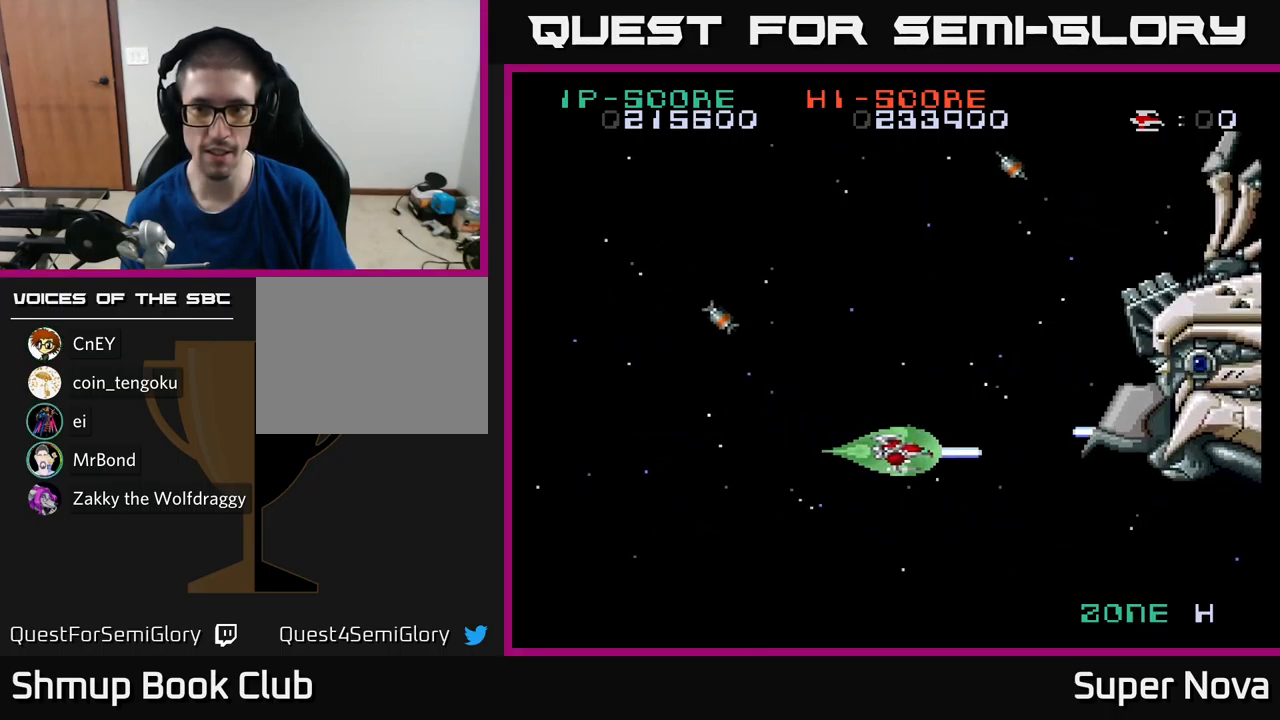
{"buttons": ["X", "DPAD_LEFT"], "left_stick": "center", "right_stick": "center", "events": [[34, "DPAD_RIGHT", "up"], [184, "DPAD_LEFT", "down"]]}
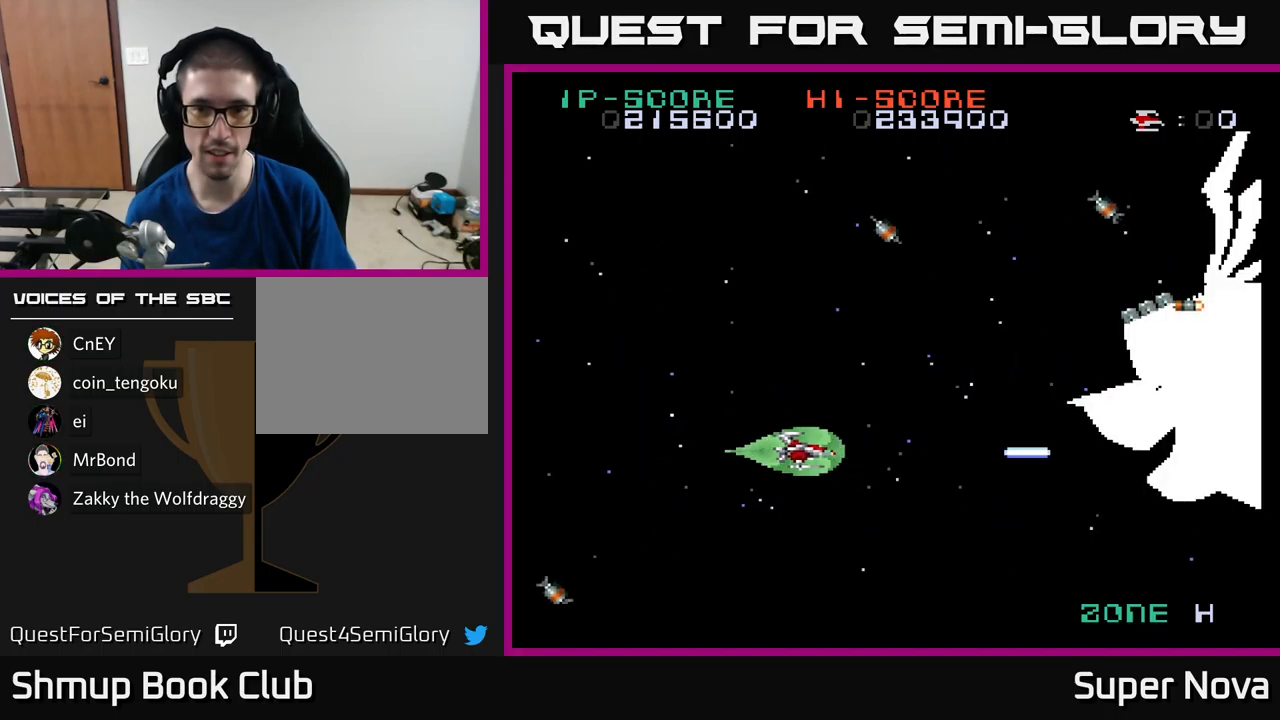
{"buttons": ["DPAD_UP", "DPAD_LEFT"], "left_stick": "center", "right_stick": "center", "events": [[134, "X", "up"], [250, "DPAD_UP", "down"]]}
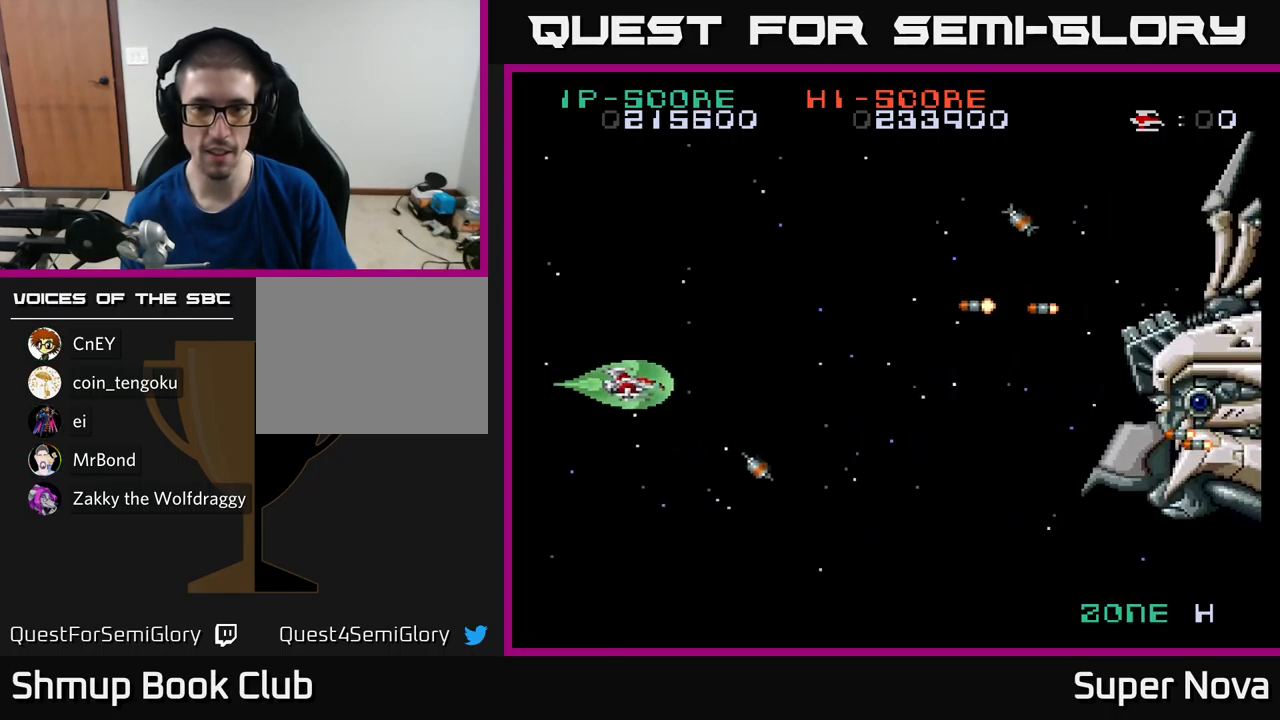
{"buttons": ["DPAD_LEFT"], "left_stick": "center", "right_stick": "center", "events": [[34, "DPAD_LEFT", "up"], [50, "X", "down"], [250, "DPAD_UP", "up"], [317, "DPAD_RIGHT", "down"], [334, "DPAD_DOWN", "down"], [334, "DPAD_RIGHT", "up"], [484, "DPAD_DOWN", "up"], [484, "DPAD_LEFT", "down"], [484, "X", "up"]]}
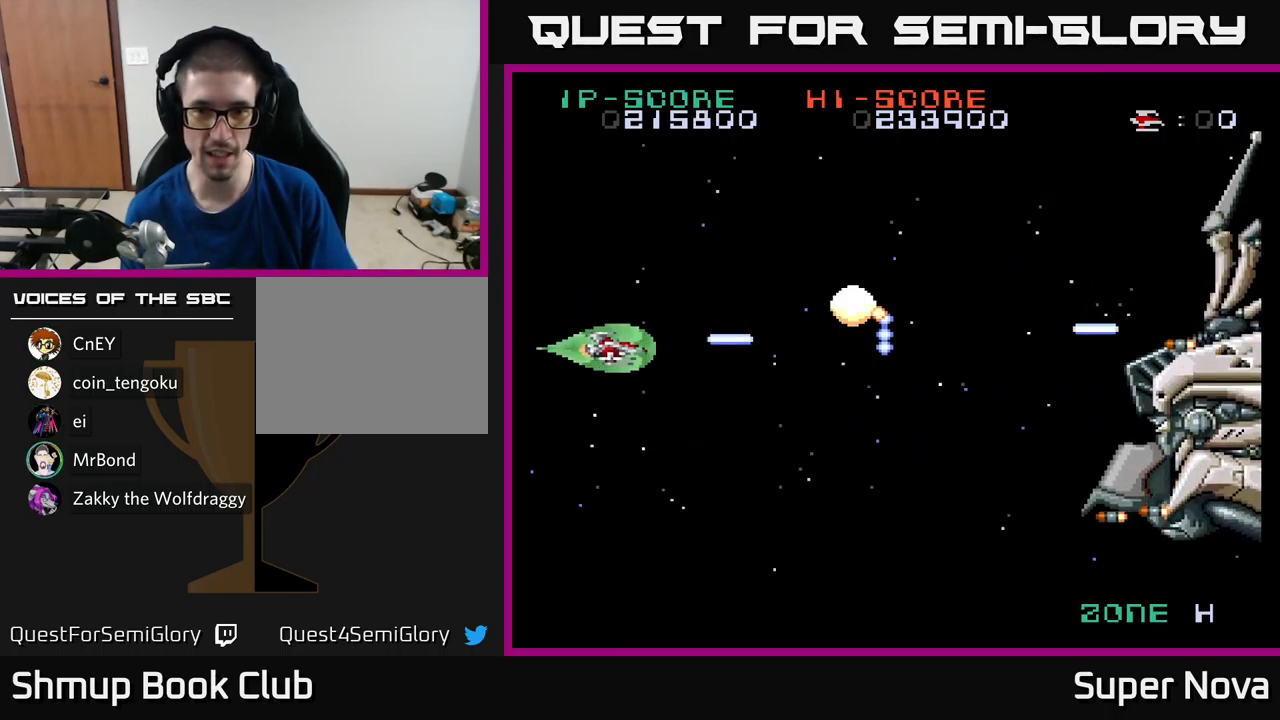
{"buttons": ["X", "DPAD_UP"], "left_stick": "center", "right_stick": "center", "events": [[17, "DPAD_UP", "down"], [134, "DPAD_LEFT", "up"], [200, "X", "down"]]}
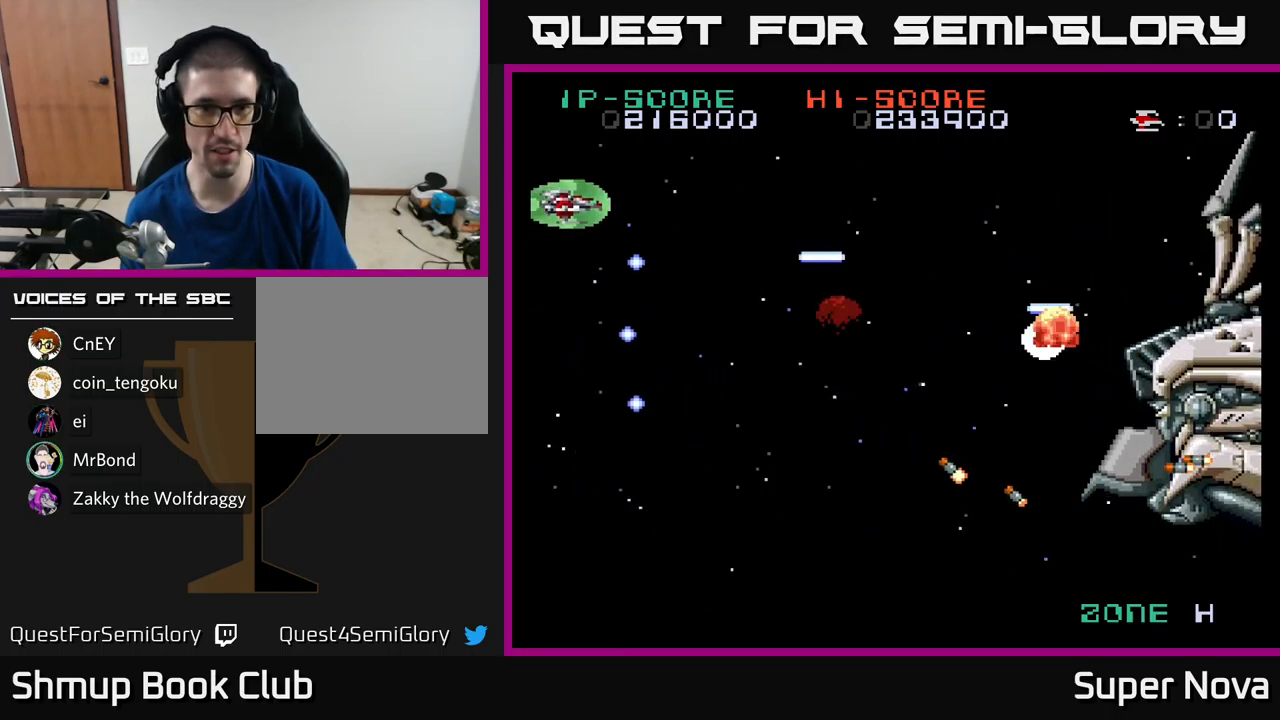
{"buttons": ["DPAD_DOWN"], "left_stick": "center", "right_stick": "center", "events": [[134, "DPAD_RIGHT", "down"], [134, "DPAD_UP", "up"], [167, "DPAD_DOWN", "down"], [217, "DPAD_RIGHT", "up"], [250, "X", "up"]]}
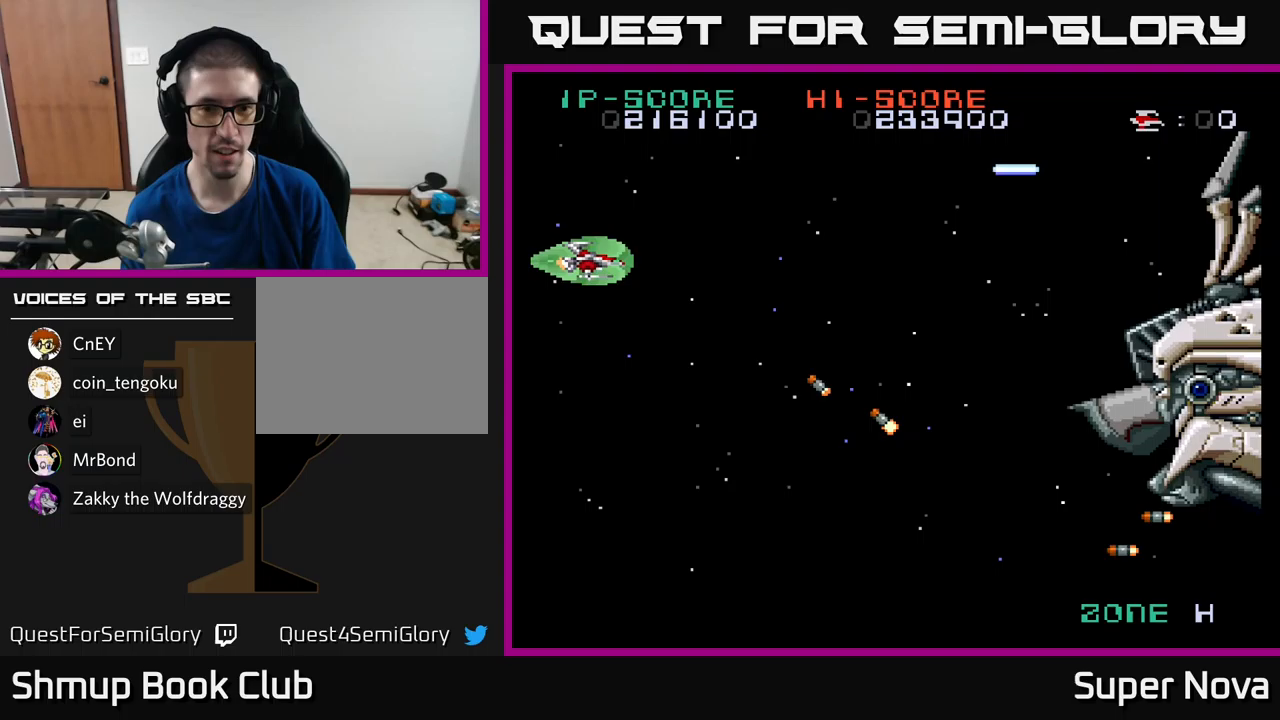
{"buttons": ["X", "DPAD_DOWN", "DPAD_RIGHT"], "left_stick": "center", "right_stick": "center", "events": [[150, "X", "down"], [233, "DPAD_RIGHT", "down"]]}
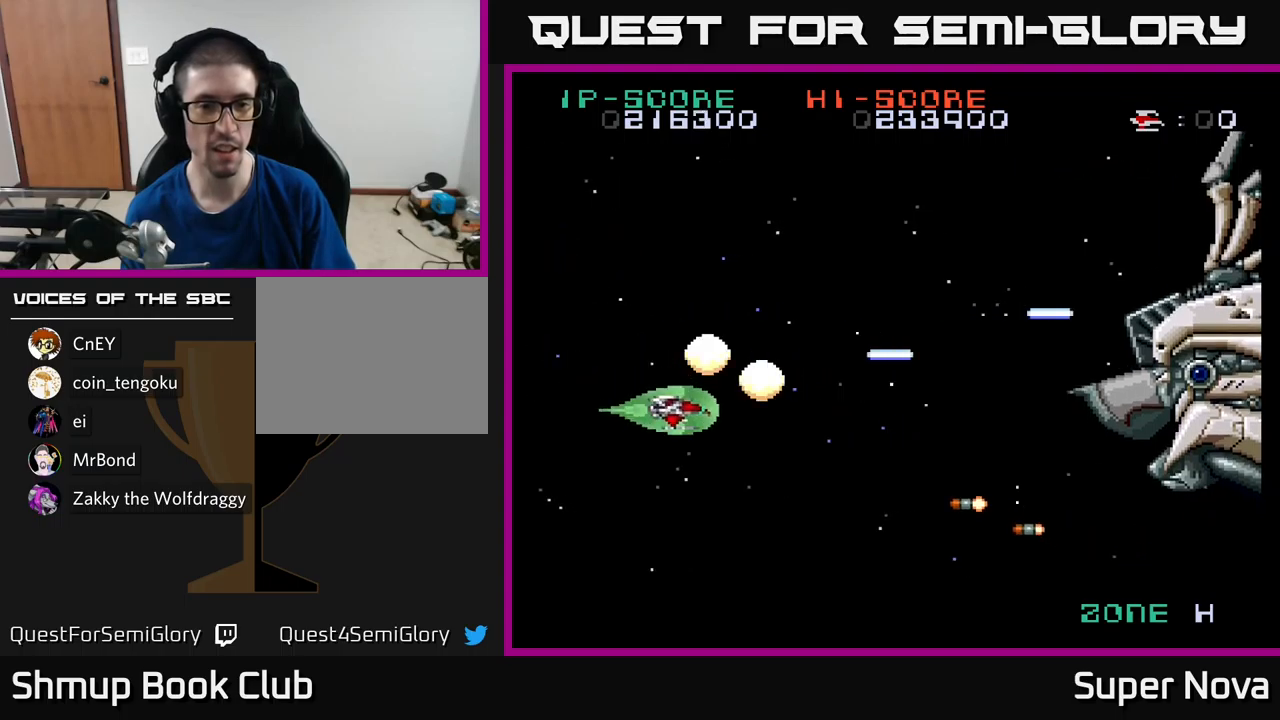
{"buttons": ["X", "DPAD_UP", "DPAD_LEFT"], "left_stick": "center", "right_stick": "center", "events": [[233, "DPAD_RIGHT", "up"], [317, "DPAD_LEFT", "down"], [367, "DPAD_DOWN", "up"], [433, "DPAD_UP", "down"]]}
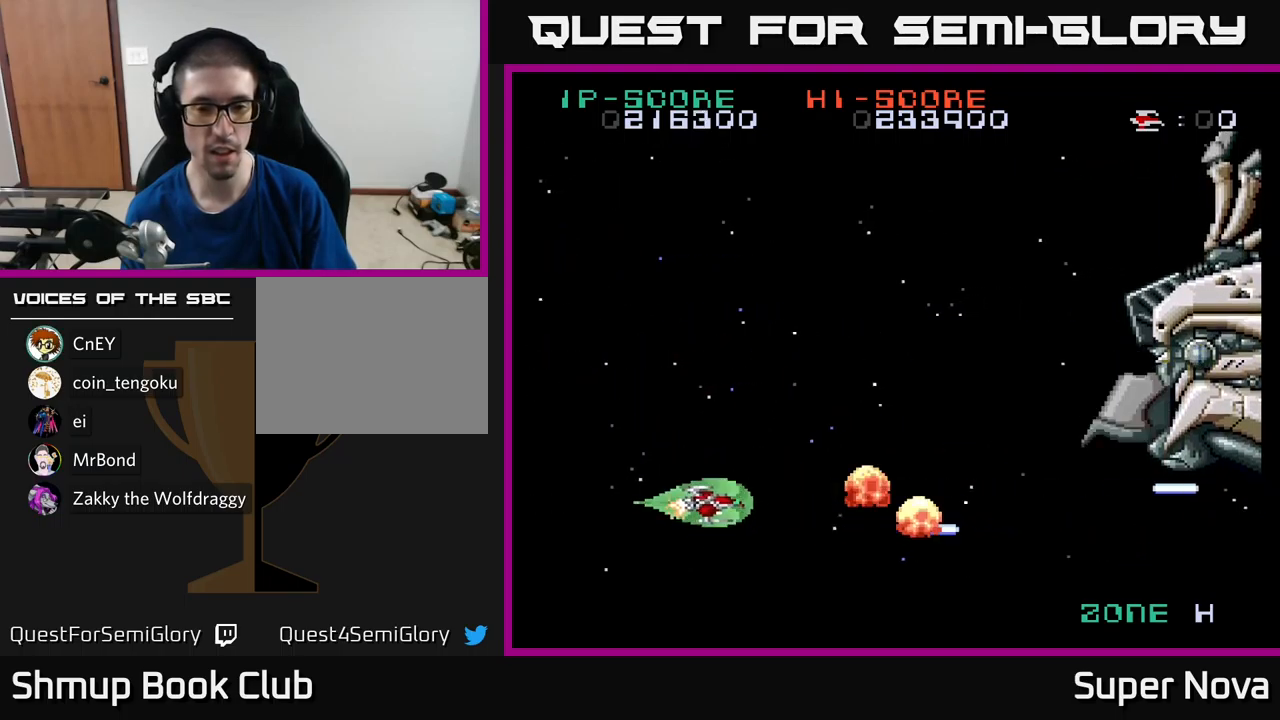
{"buttons": ["X"], "left_stick": "center", "right_stick": "center", "events": [[33, "DPAD_LEFT", "up"], [283, "DPAD_RIGHT", "down"], [283, "DPAD_UP", "up"], [433, "DPAD_RIGHT", "up"]]}
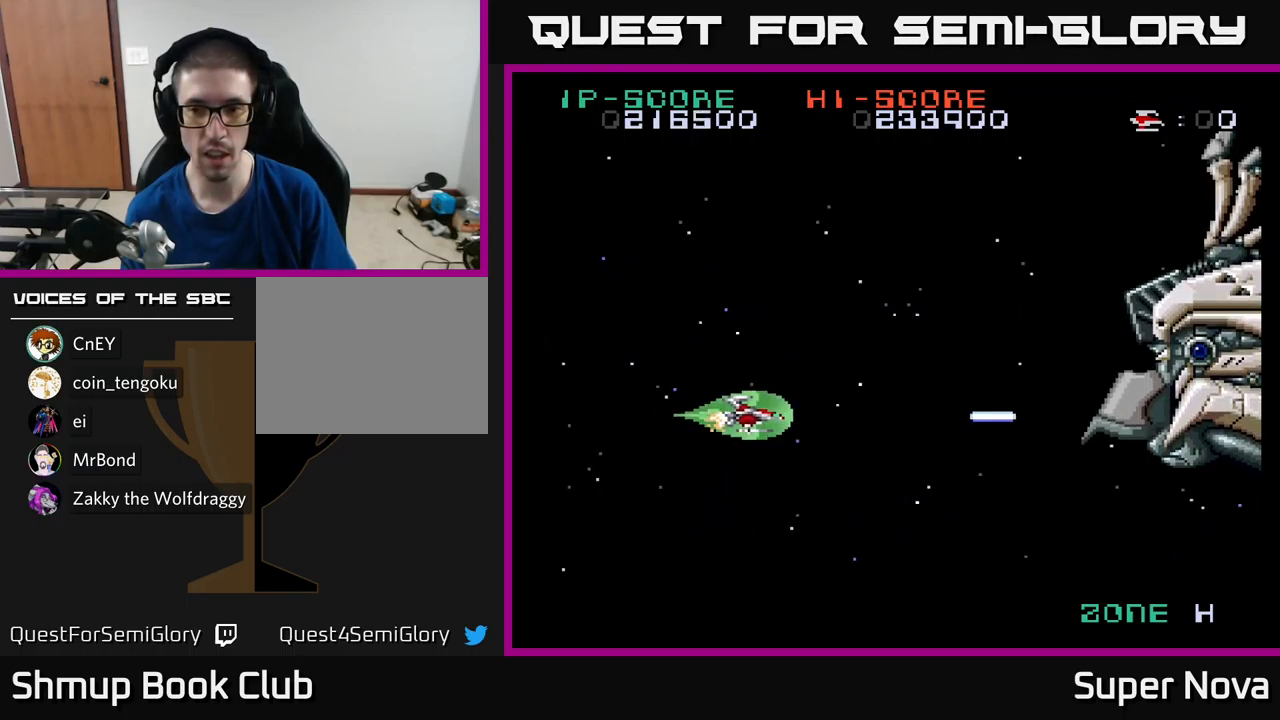
{"buttons": ["X", "DPAD_LEFT"], "left_stick": "center", "right_stick": "center", "events": [[250, "DPAD_LEFT", "down"]]}
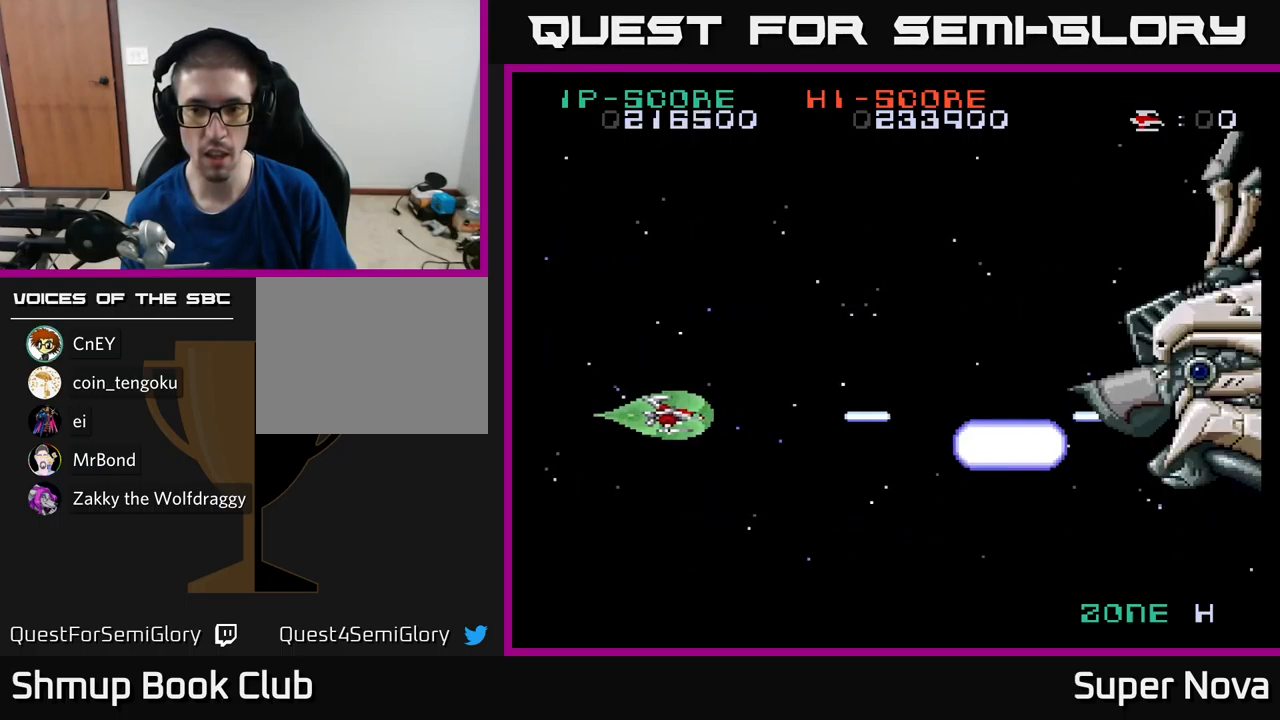
{"buttons": ["X", "DPAD_DOWN"], "left_stick": "center", "right_stick": "center", "events": [[67, "DPAD_DOWN", "down"], [150, "DPAD_LEFT", "up"]]}
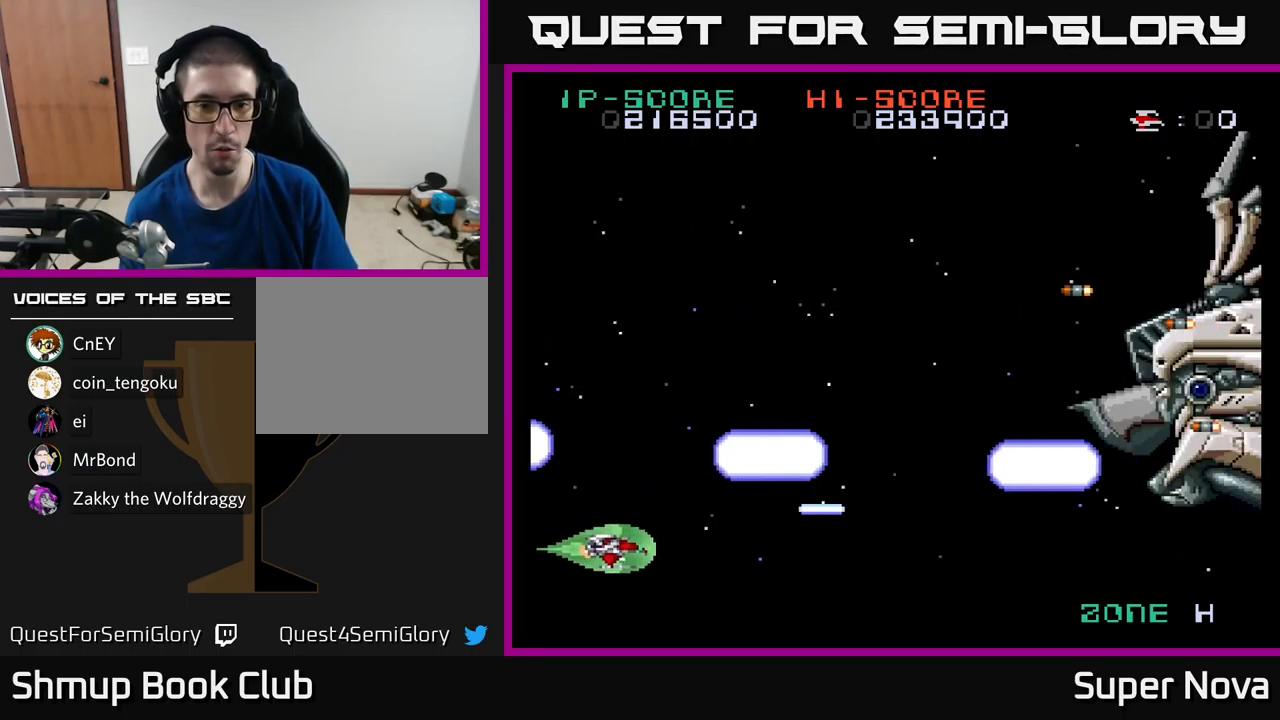
{"buttons": ["X", "DPAD_UP", "DPAD_LEFT"], "left_stick": "center", "right_stick": "center", "events": [[83, "DPAD_RIGHT", "down"], [233, "DPAD_DOWN", "up"], [350, "DPAD_RIGHT", "up"], [433, "DPAD_RIGHT", "down"], [467, "DPAD_RIGHT", "up"], [467, "DPAD_UP", "down"], [500, "DPAD_LEFT", "down"]]}
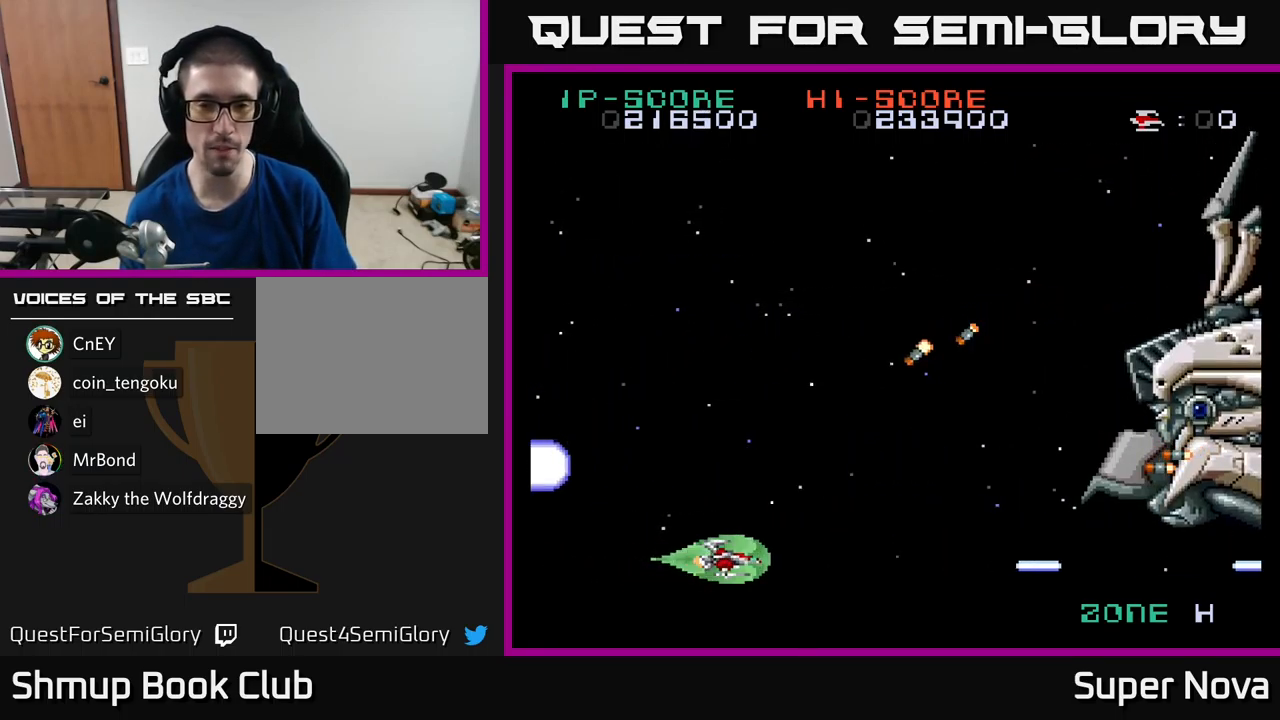
{"buttons": ["X", "DPAD_DOWN"], "left_stick": "center", "right_stick": "center", "events": [[150, "X", "up"], [233, "DPAD_LEFT", "up"], [350, "X", "down"], [433, "DPAD_UP", "up"], [500, "DPAD_DOWN", "down"]]}
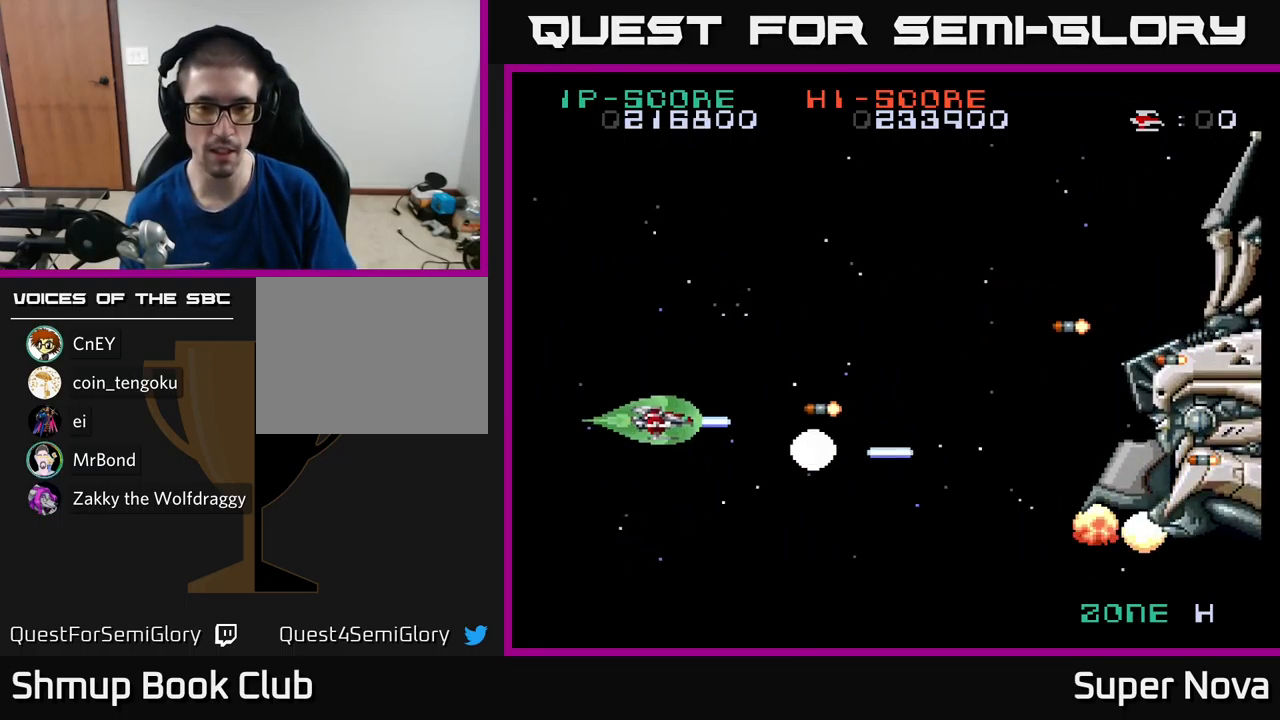
{"buttons": ["DPAD_UP"], "left_stick": "center", "right_stick": "center", "events": [[200, "DPAD_LEFT", "down"], [233, "DPAD_DOWN", "up"], [267, "DPAD_UP", "down"], [350, "DPAD_LEFT", "up"], [383, "X", "up"]]}
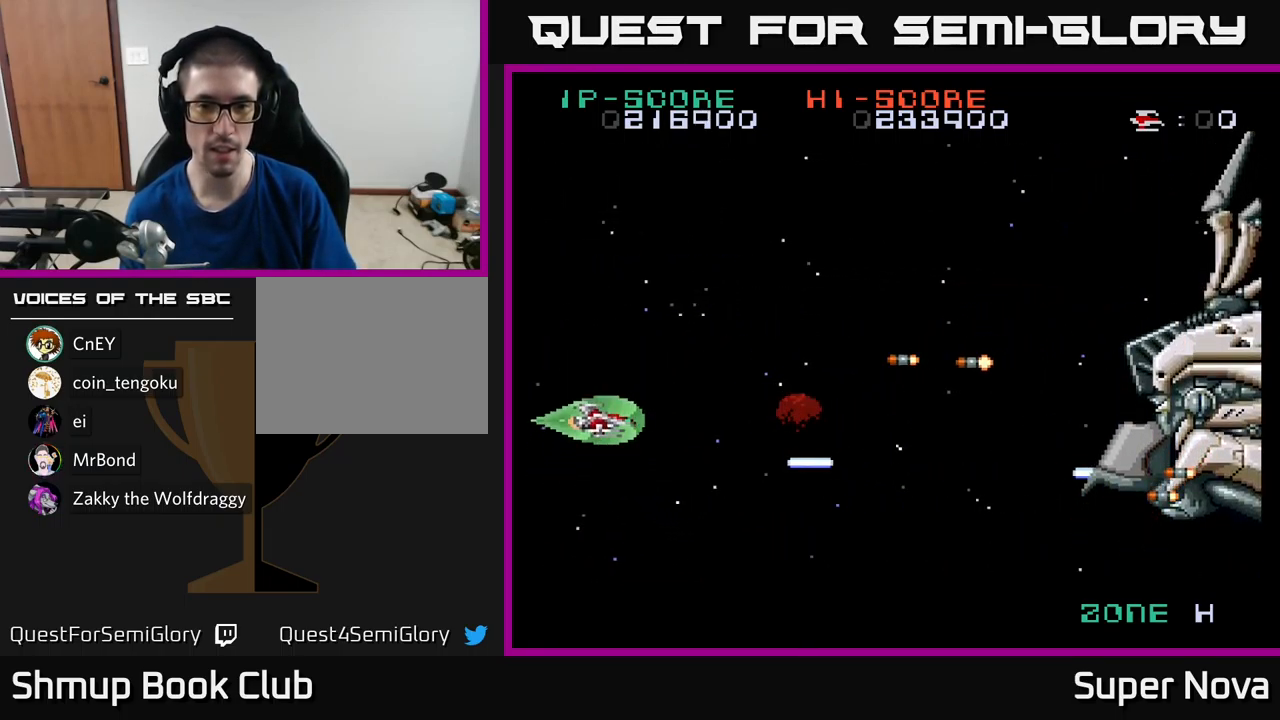
{"buttons": ["X", "DPAD_DOWN"], "left_stick": "center", "right_stick": "center", "events": [[67, "X", "down"], [133, "DPAD_RIGHT", "down"], [133, "DPAD_UP", "up"], [250, "DPAD_DOWN", "down"], [333, "DPAD_RIGHT", "up"]]}
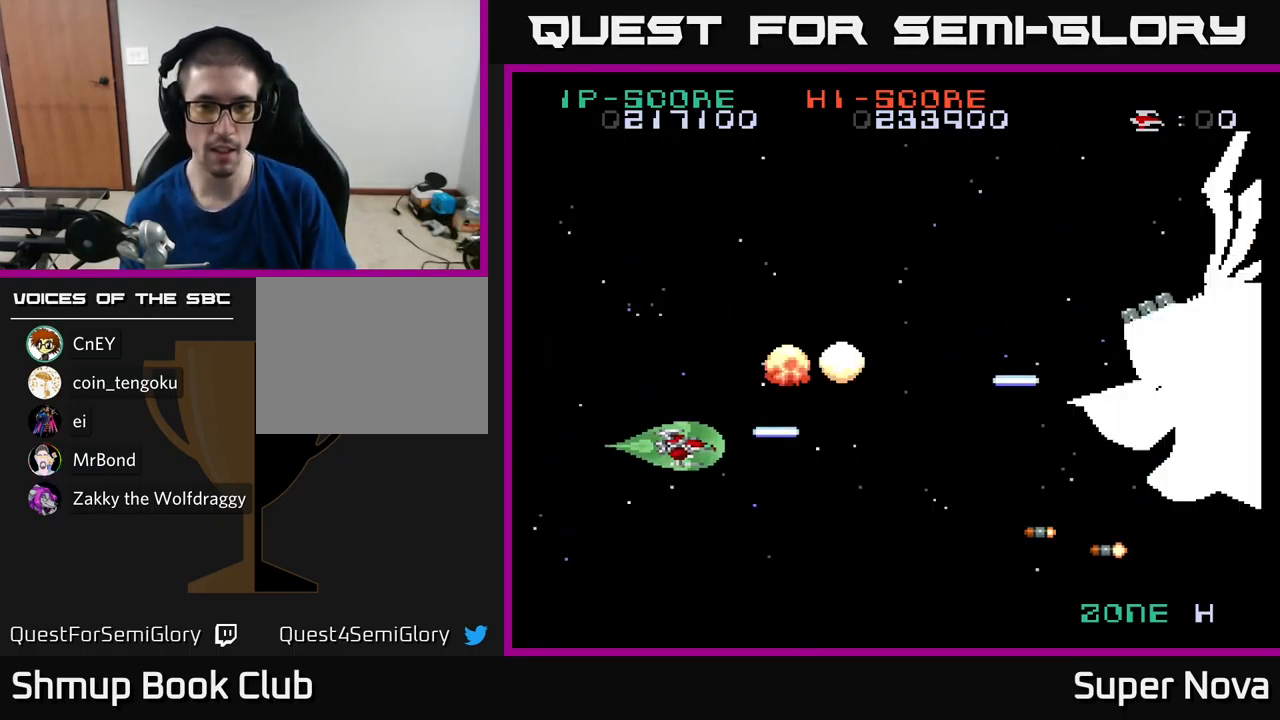
{"buttons": ["X", "DPAD_UP", "DPAD_LEFT"], "left_stick": "center", "right_stick": "center", "events": [[200, "DPAD_RIGHT", "down"], [333, "DPAD_DOWN", "up"], [433, "DPAD_RIGHT", "up"], [450, "DPAD_LEFT", "down"], [450, "DPAD_UP", "down"]]}
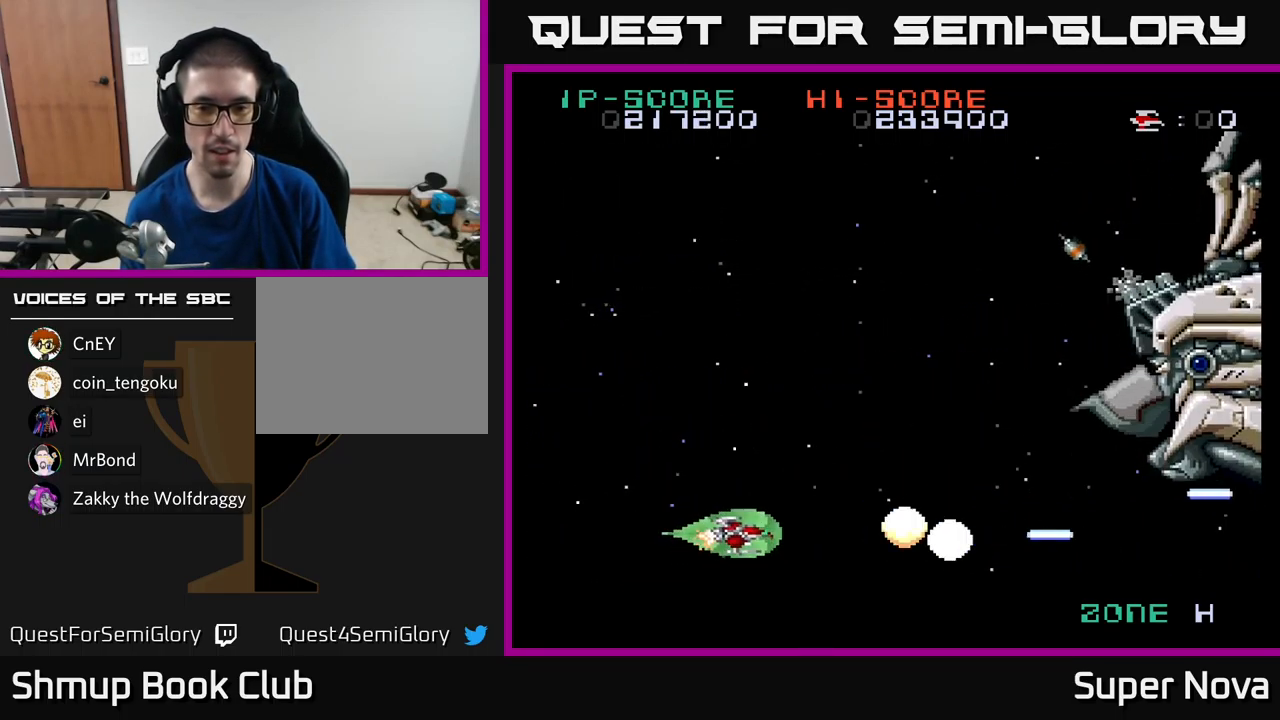
{"buttons": ["X", "DPAD_UP", "DPAD_LEFT"], "left_stick": "center", "right_stick": "center", "events": [[66, "DPAD_LEFT", "up"], [233, "X", "up"], [333, "X", "down"], [483, "DPAD_LEFT", "down"]]}
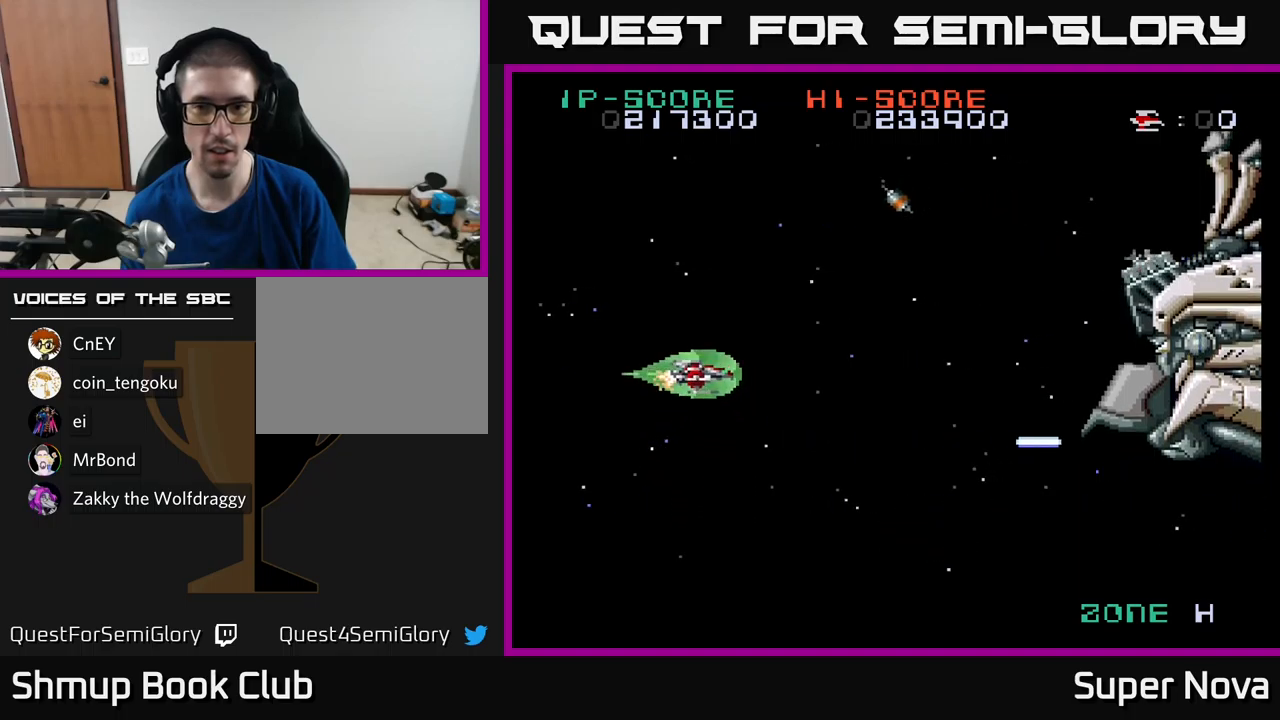
{"buttons": ["X", "DPAD_DOWN", "DPAD_RIGHT"], "left_stick": "center", "right_stick": "center", "events": [[117, "DPAD_UP", "up"], [167, "DPAD_DOWN", "down"], [167, "DPAD_LEFT", "up"], [250, "DPAD_RIGHT", "down"]]}
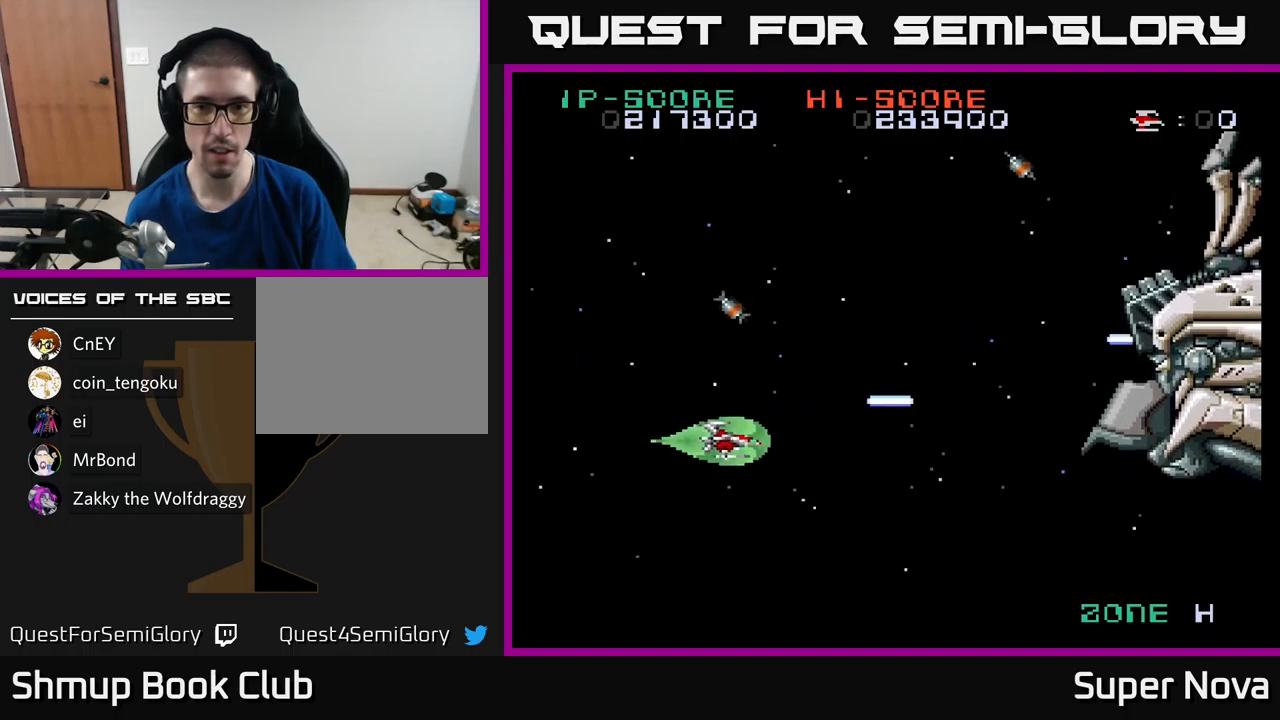
{"buttons": ["X", "DPAD_RIGHT"], "left_stick": "center", "right_stick": "center", "events": [[67, "DPAD_DOWN", "up"]]}
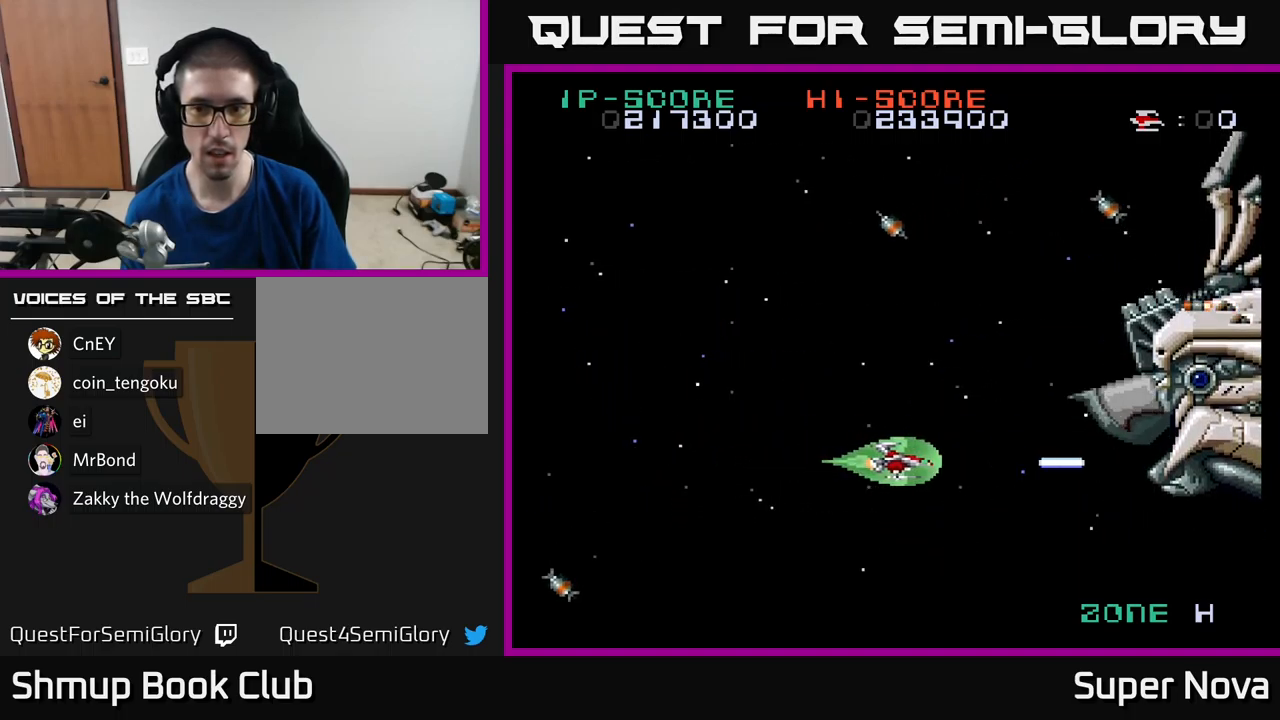
{"buttons": ["X", "DPAD_UP", "DPAD_LEFT"], "left_stick": "center", "right_stick": "center"}
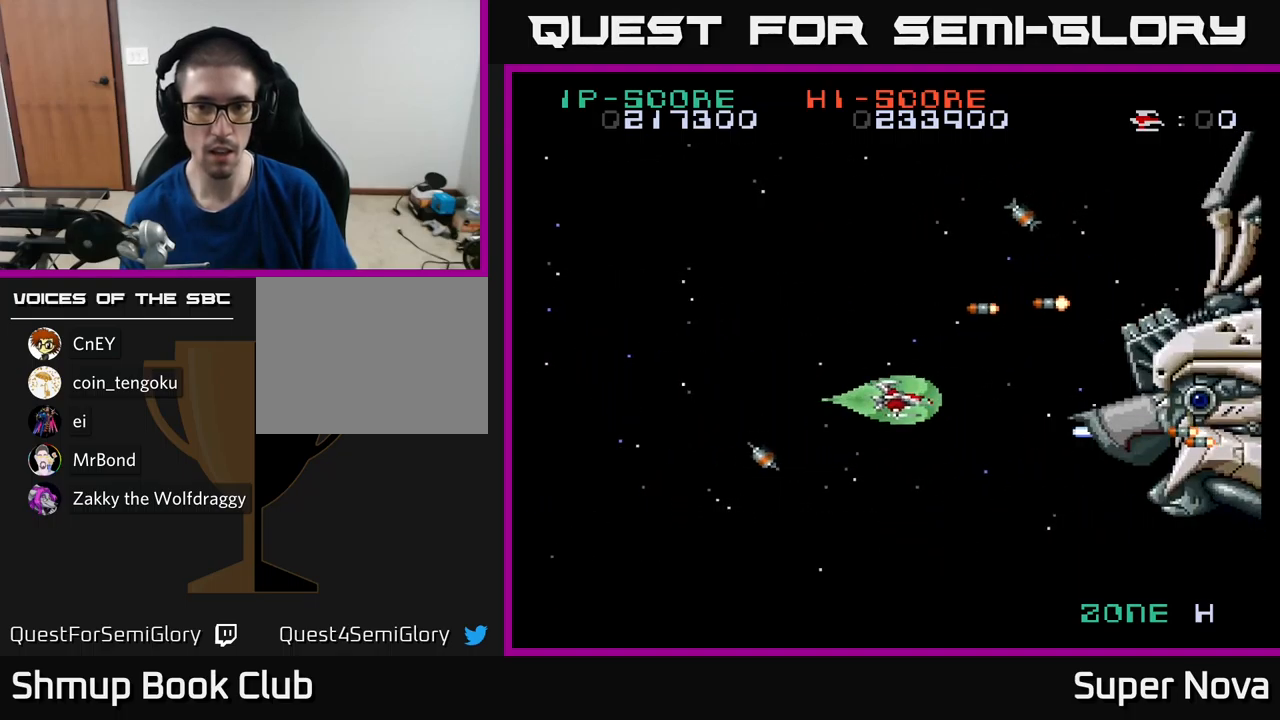
{"buttons": ["DPAD_UP", "DPAD_LEFT"], "left_stick": "center", "right_stick": "center", "events": [[350, "DPAD_UP", "up"], [467, "X", "up"], [483, "DPAD_UP", "down"]]}
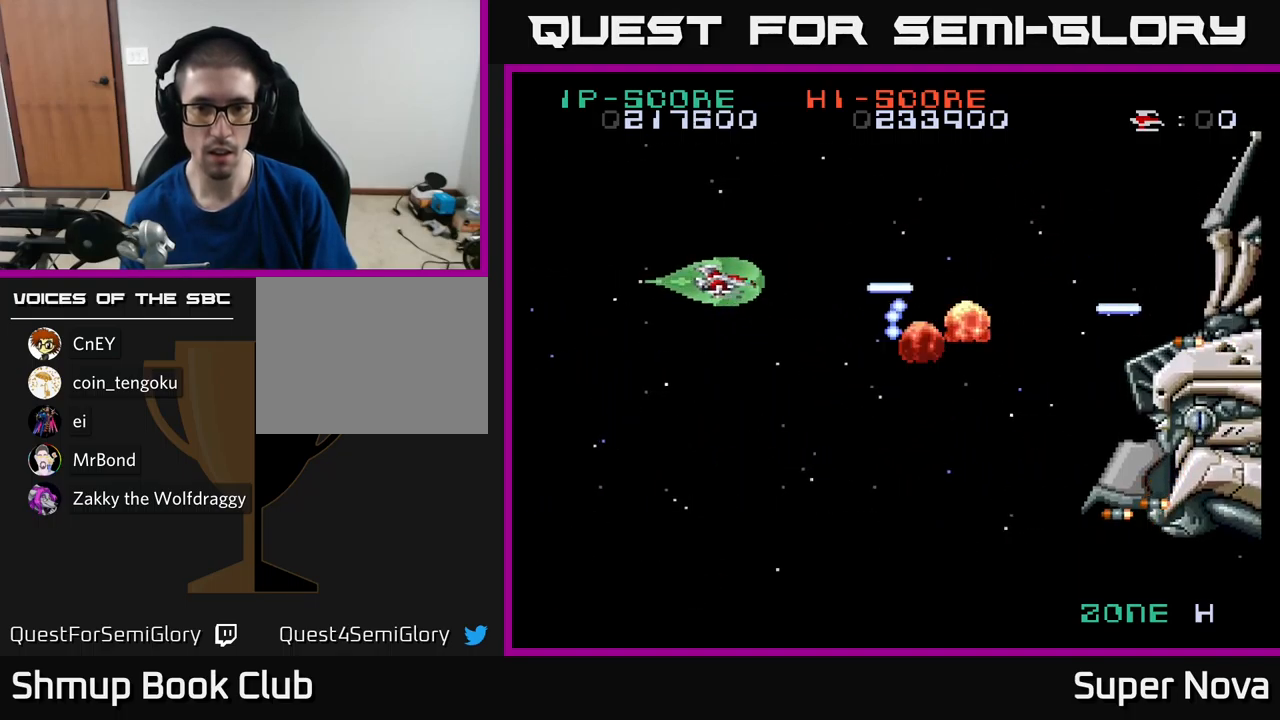
{"buttons": ["X"], "left_stick": "center", "right_stick": "center", "events": [[333, "DPAD_LEFT", "up"], [383, "X", "down"], [467, "DPAD_UP", "up"]]}
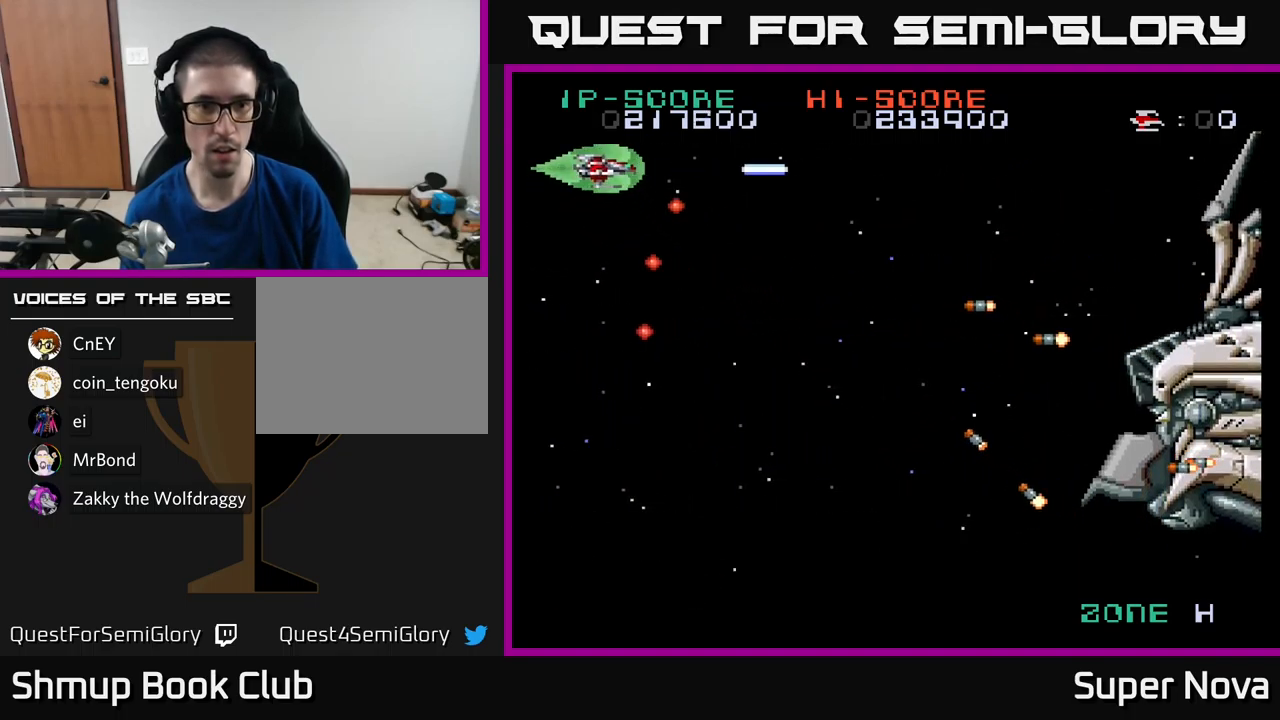
{"buttons": ["X", "DPAD_DOWN"], "left_stick": "center", "right_stick": "center", "events": [[17, "DPAD_DOWN", "down"], [17, "DPAD_LEFT", "down"], [167, "DPAD_LEFT", "up"], [217, "DPAD_RIGHT", "down"], [233, "DPAD_DOWN", "up"], [267, "DPAD_UP", "down"], [333, "DPAD_UP", "up"], [350, "DPAD_DOWN", "down"], [350, "DPAD_RIGHT", "up"]]}
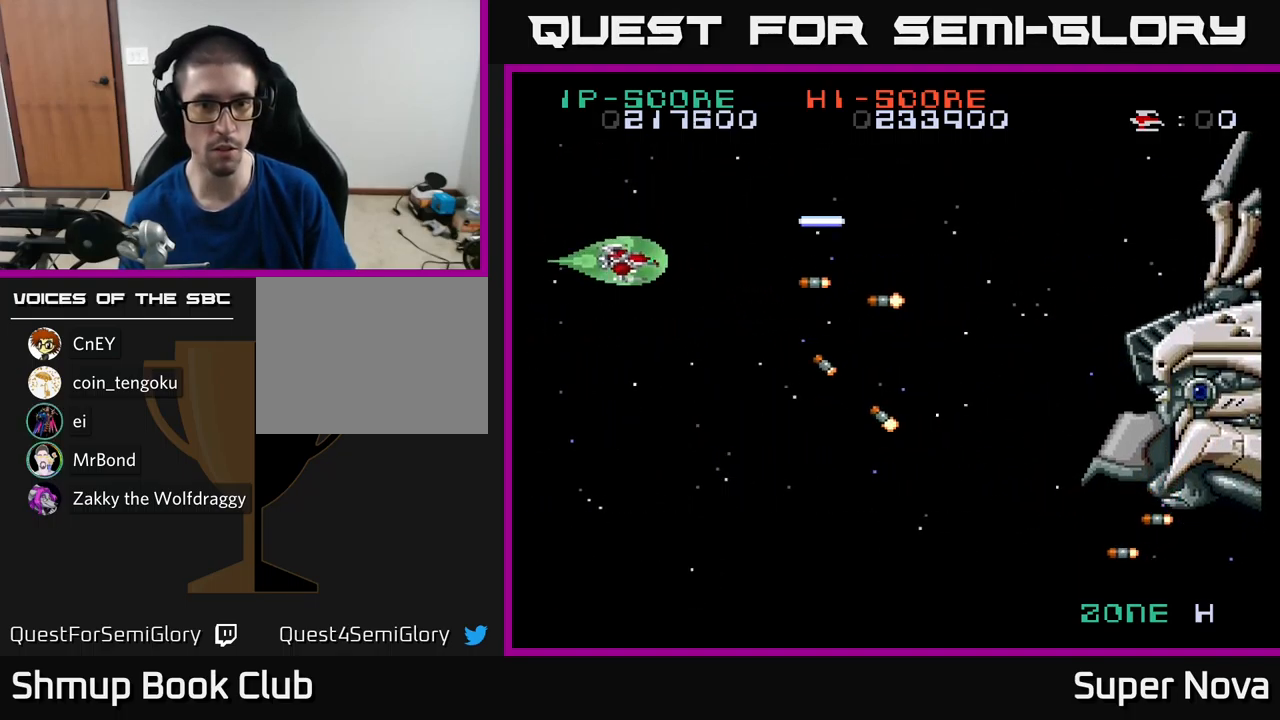
{"buttons": ["X", "DPAD_DOWN"], "left_stick": "center", "right_stick": "center", "events": []}
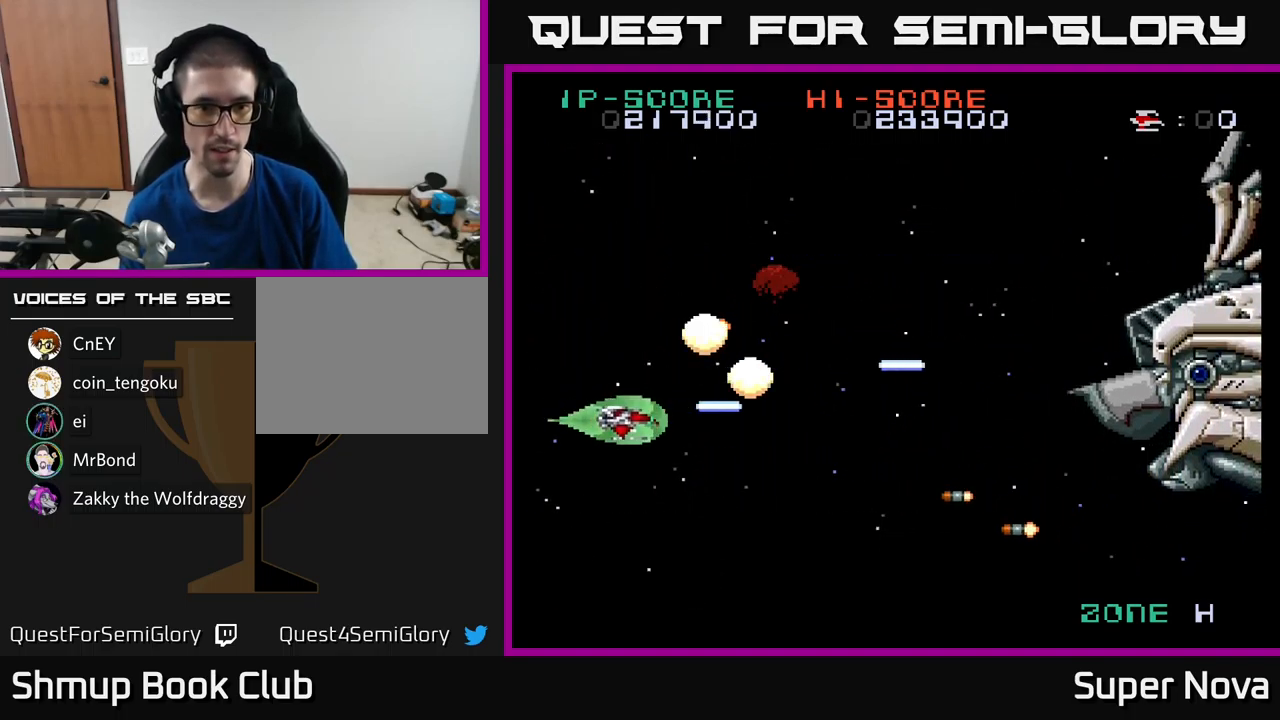
{"buttons": ["X", "DPAD_DOWN"], "left_stick": "center", "right_stick": "center", "events": [[67, "DPAD_RIGHT", "down"], [317, "DPAD_DOWN", "up"], [333, "DPAD_RIGHT", "up"], [417, "DPAD_RIGHT", "down"], [450, "DPAD_DOWN", "down"], [483, "DPAD_RIGHT", "up"]]}
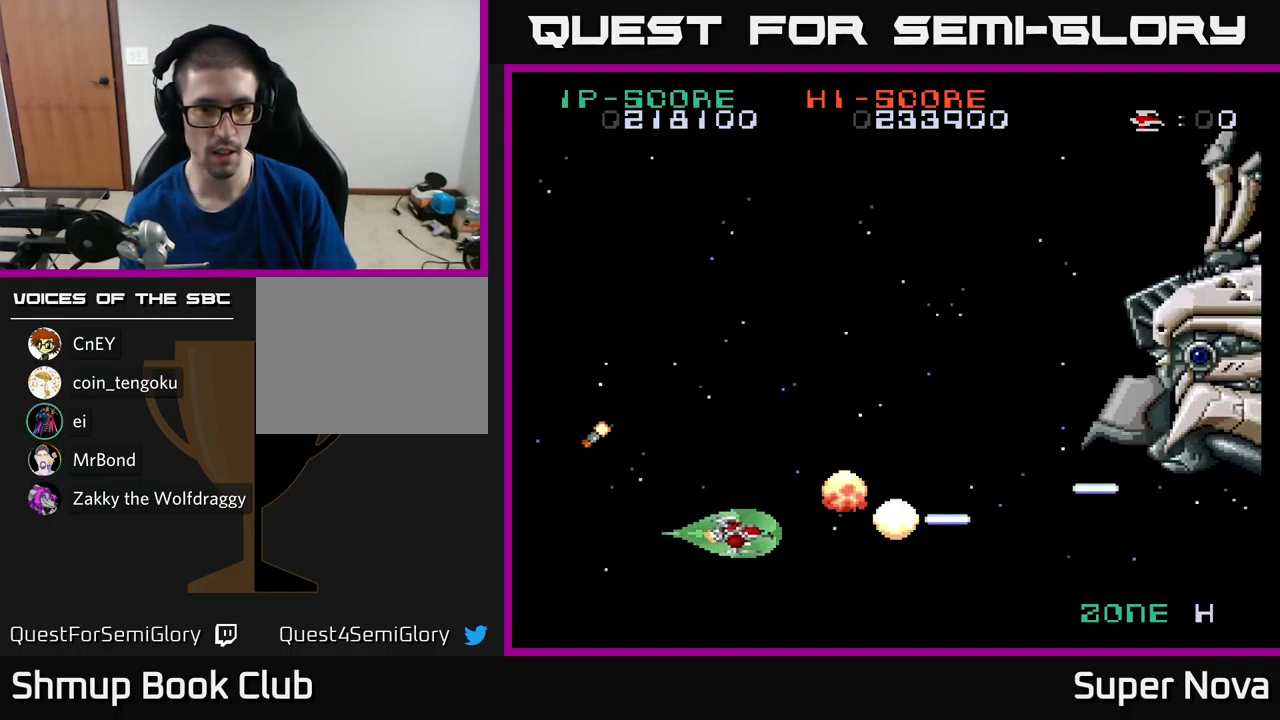
{"buttons": ["X", "DPAD_UP"], "left_stick": "center", "right_stick": "center", "events": [[100, "DPAD_DOWN", "up"], [100, "DPAD_RIGHT", "down"], [133, "DPAD_UP", "down"], [183, "DPAD_RIGHT", "up"]]}
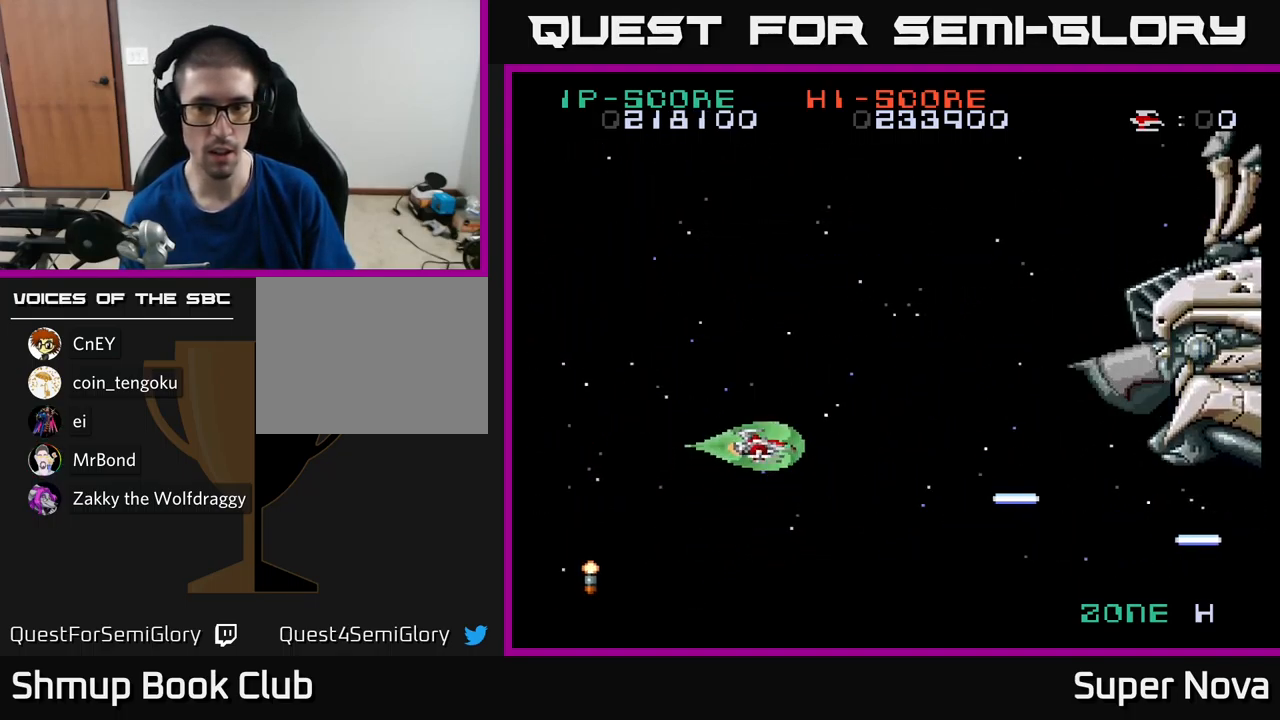
{"buttons": ["X", "DPAD_LEFT"], "left_stick": "center", "right_stick": "center", "events": [[100, "DPAD_UP", "up"], [134, "DPAD_DOWN", "down"], [200, "DPAD_RIGHT", "down"], [234, "DPAD_DOWN", "up"], [334, "DPAD_RIGHT", "up"], [434, "DPAD_LEFT", "down"]]}
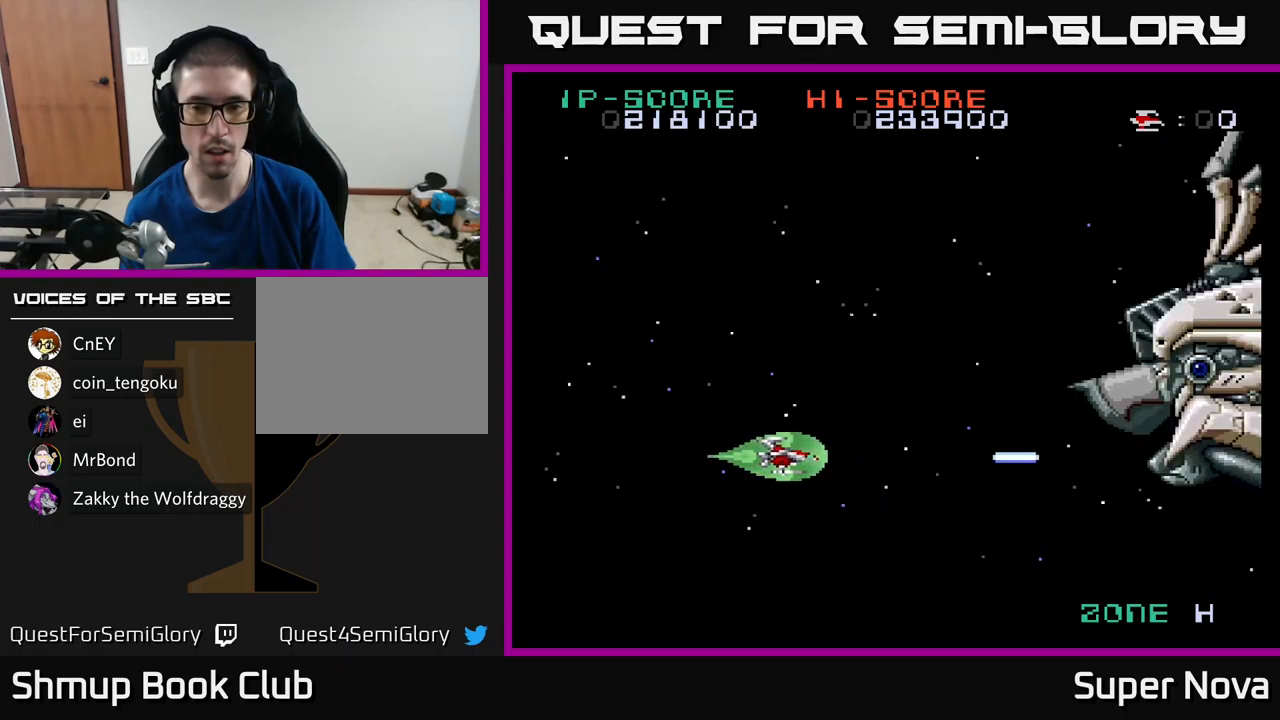
{"buttons": ["X", "DPAD_DOWN"], "left_stick": "center", "right_stick": "center", "events": [[434, "DPAD_DOWN", "down"], [500, "DPAD_LEFT", "up"]]}
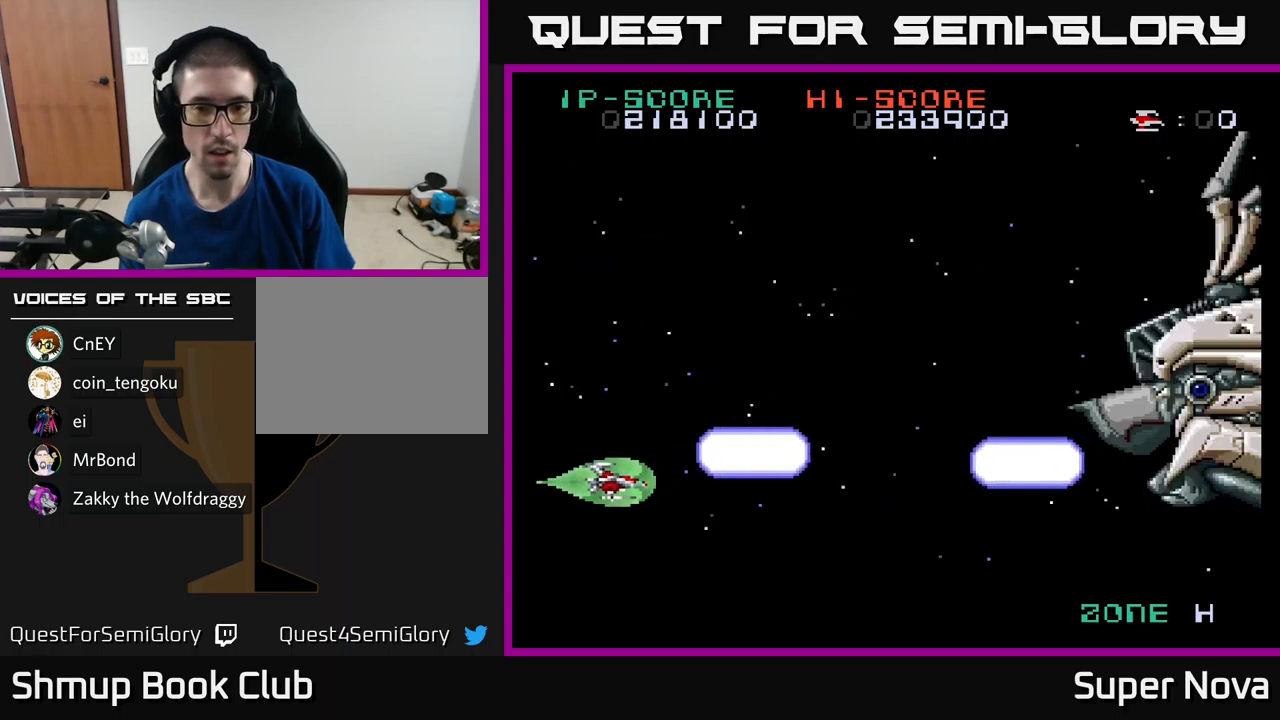
{"buttons": ["X"], "left_stick": "center", "right_stick": "center", "events": [[400, "DPAD_DOWN", "up"]]}